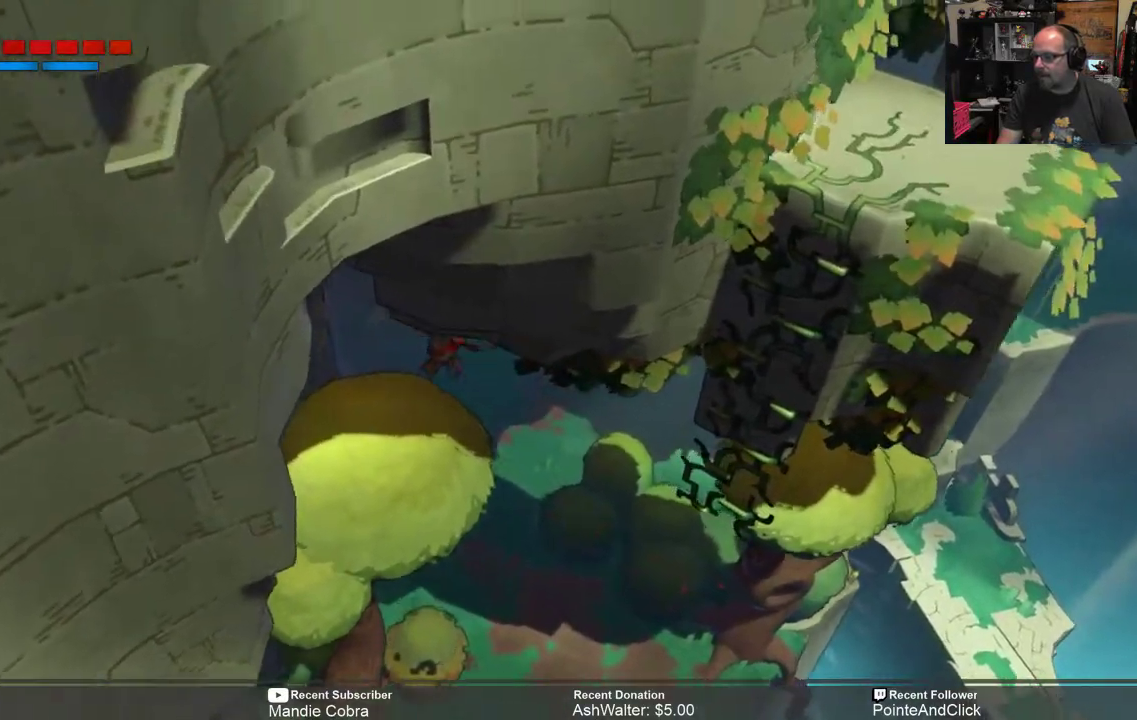
Gameplay with a controller (Xbox layout); each line is a JSON object with the inputs held at the frame after it. "events" lists button and stick changes between this image and that frame as [ms after this image, input, new state], when the widget could be followed in between.
{"buttons": ["R2"], "left_stick": "up-right", "right_stick": "center", "events": [[167, "left_stick", "up"], [367, "left_stick", "up-right"]]}
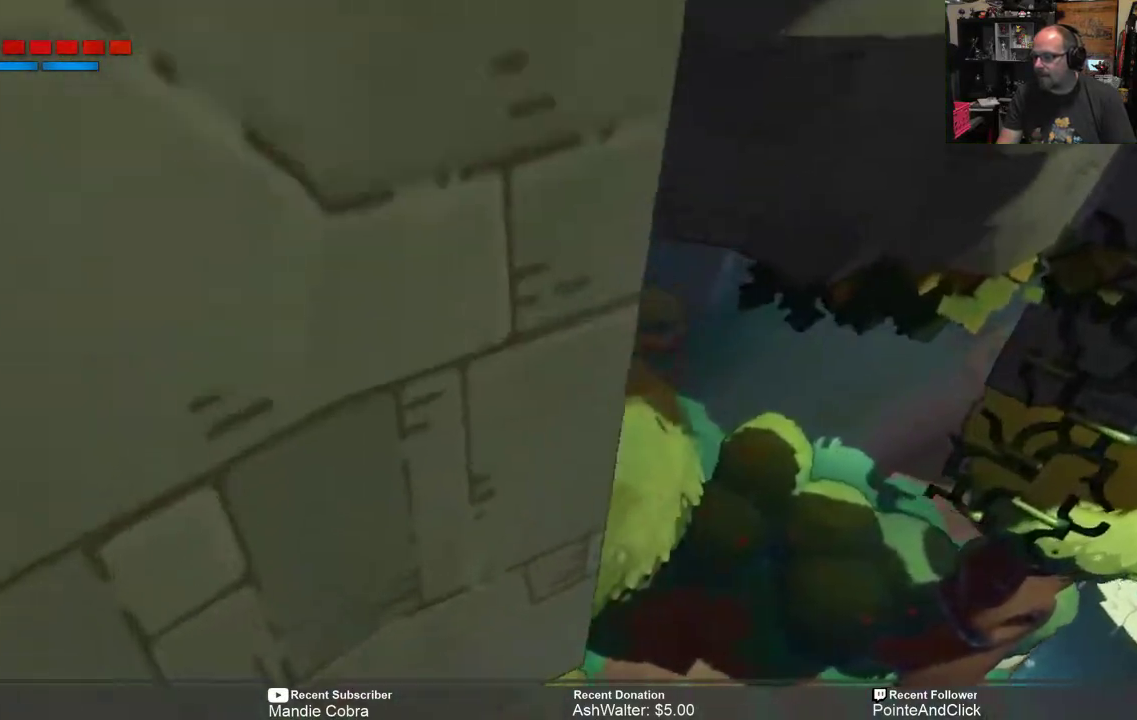
{"buttons": ["R2"], "left_stick": "up-right", "right_stick": "center", "events": []}
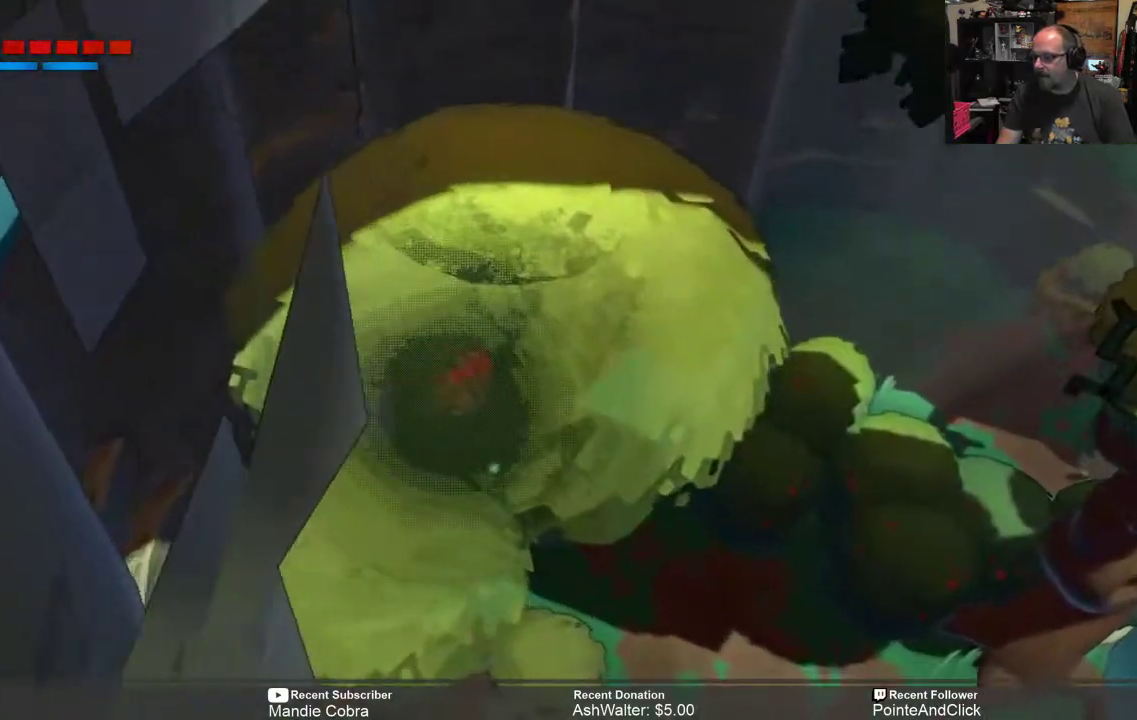
{"buttons": ["R2"], "left_stick": "right", "right_stick": "center", "events": [[200, "left_stick", "right"]]}
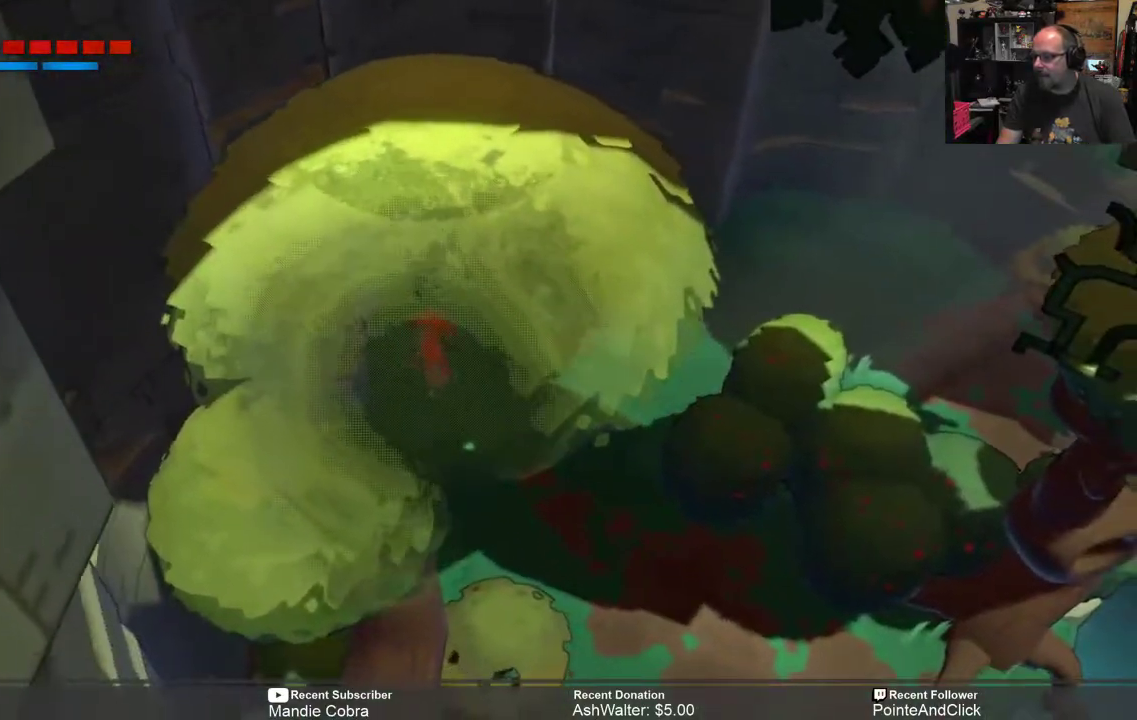
{"buttons": ["R2"], "left_stick": "right", "right_stick": "center", "events": [[250, "left_stick", "center"], [450, "left_stick", "right"]]}
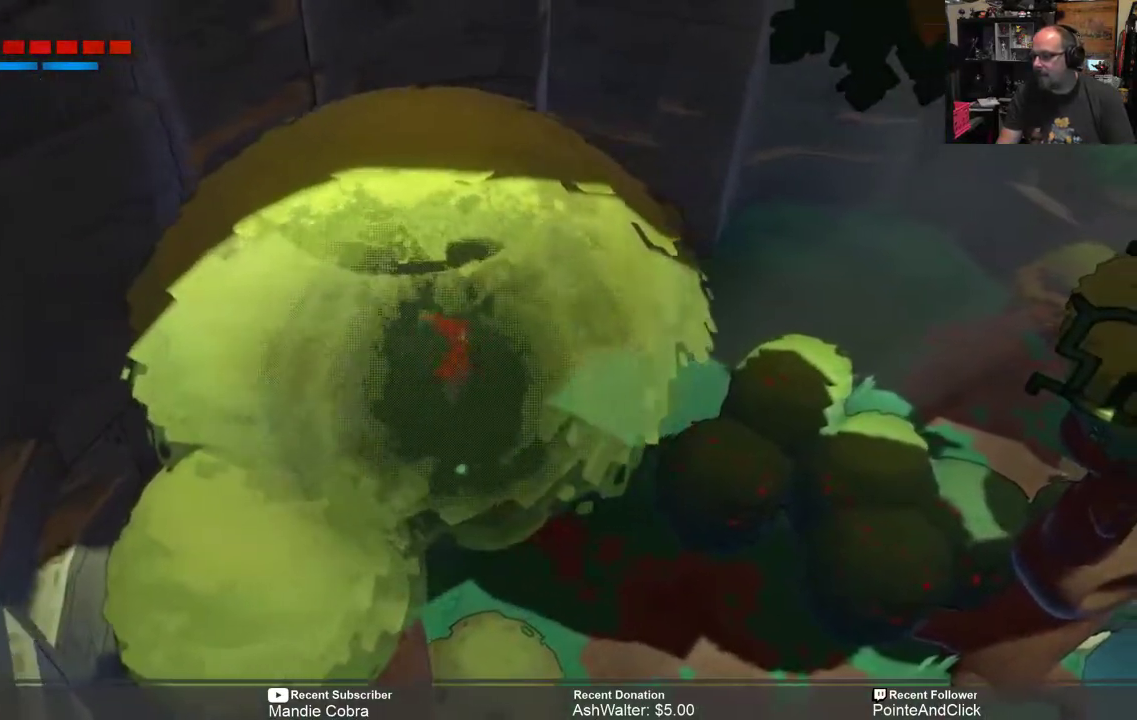
{"buttons": ["R2"], "left_stick": "up-right", "right_stick": "center", "events": [[417, "left_stick", "up-right"]]}
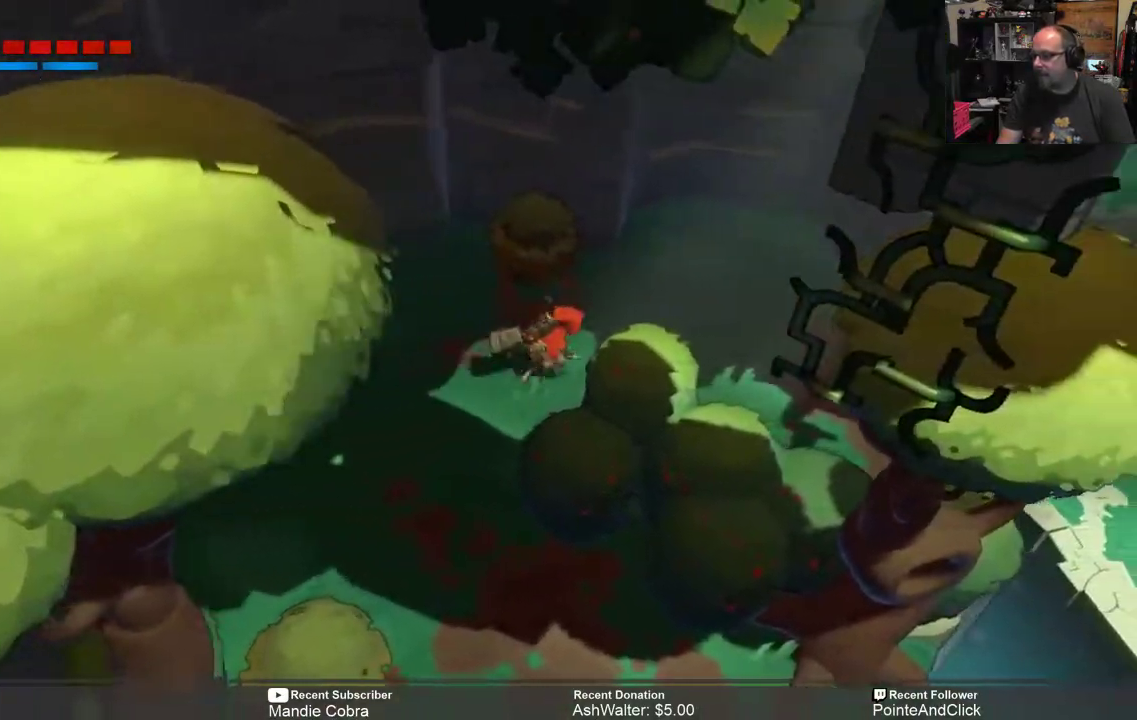
{"buttons": ["R2"], "left_stick": "right", "right_stick": "center", "events": [[117, "left_stick", "right"]]}
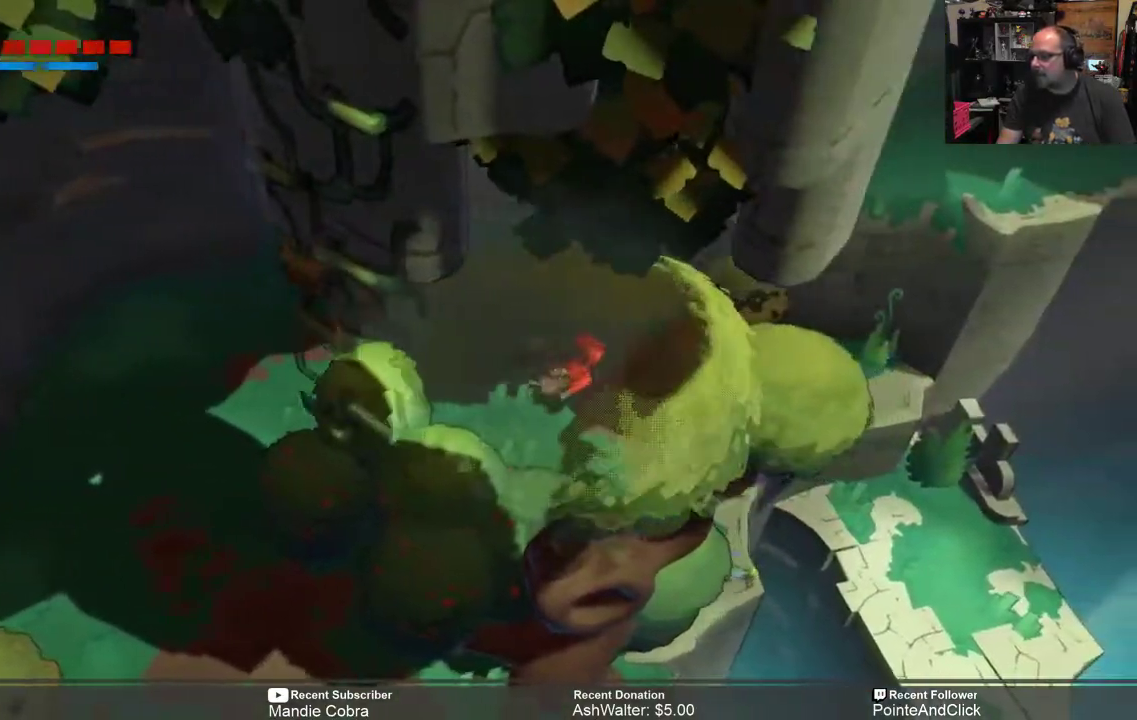
{"buttons": ["R2"], "left_stick": "center", "right_stick": "center", "events": [[50, "left_stick", "center"], [233, "left_stick", "right"], [400, "left_stick", "center"]]}
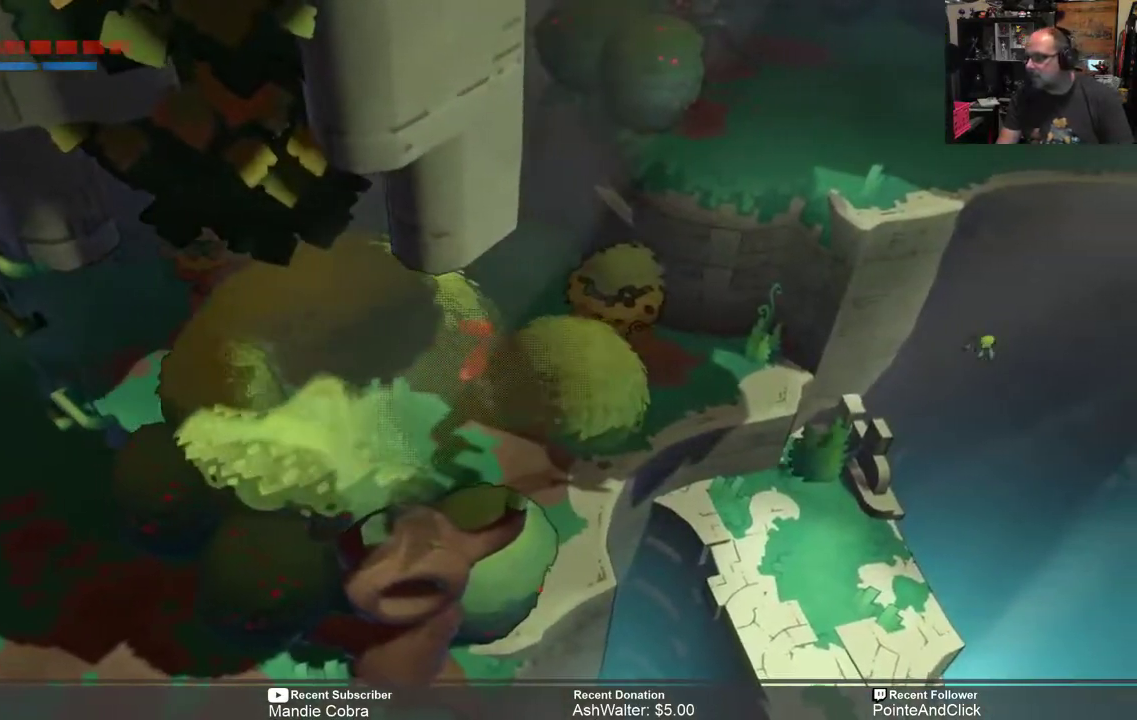
{"buttons": ["R2"], "left_stick": "up-right", "right_stick": "center", "events": [[100, "left_stick", "right"], [267, "left_stick", "up-right"]]}
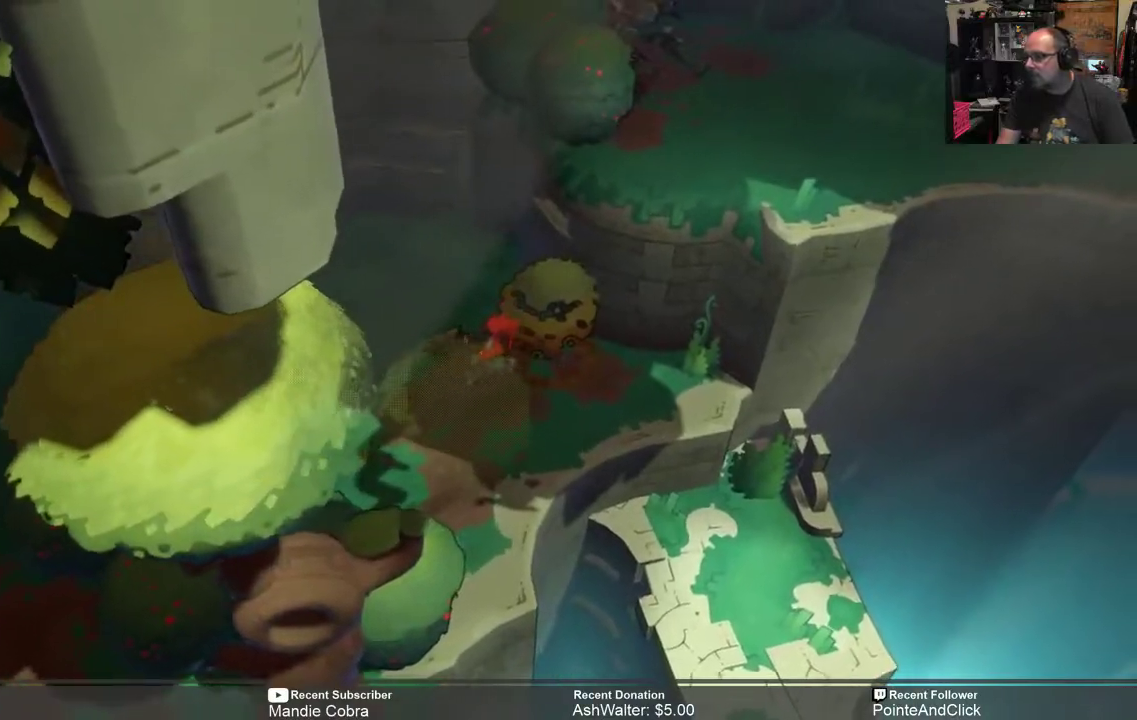
{"buttons": ["R2"], "left_stick": "up-right", "right_stick": "center", "events": [[67, "A", "down"], [267, "A", "up"]]}
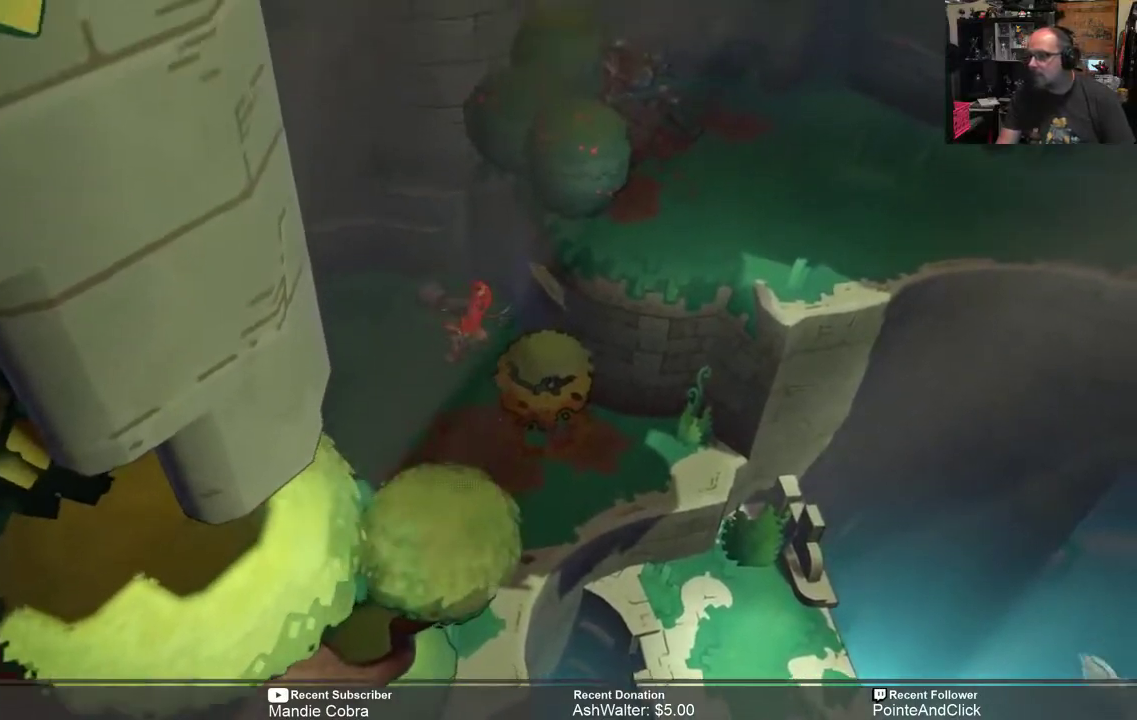
{"buttons": ["R2"], "left_stick": "down-right", "right_stick": "center", "events": [[67, "X", "down"], [83, "left_stick", "down-right"], [183, "X", "up"], [283, "X", "down"], [383, "X", "up"]]}
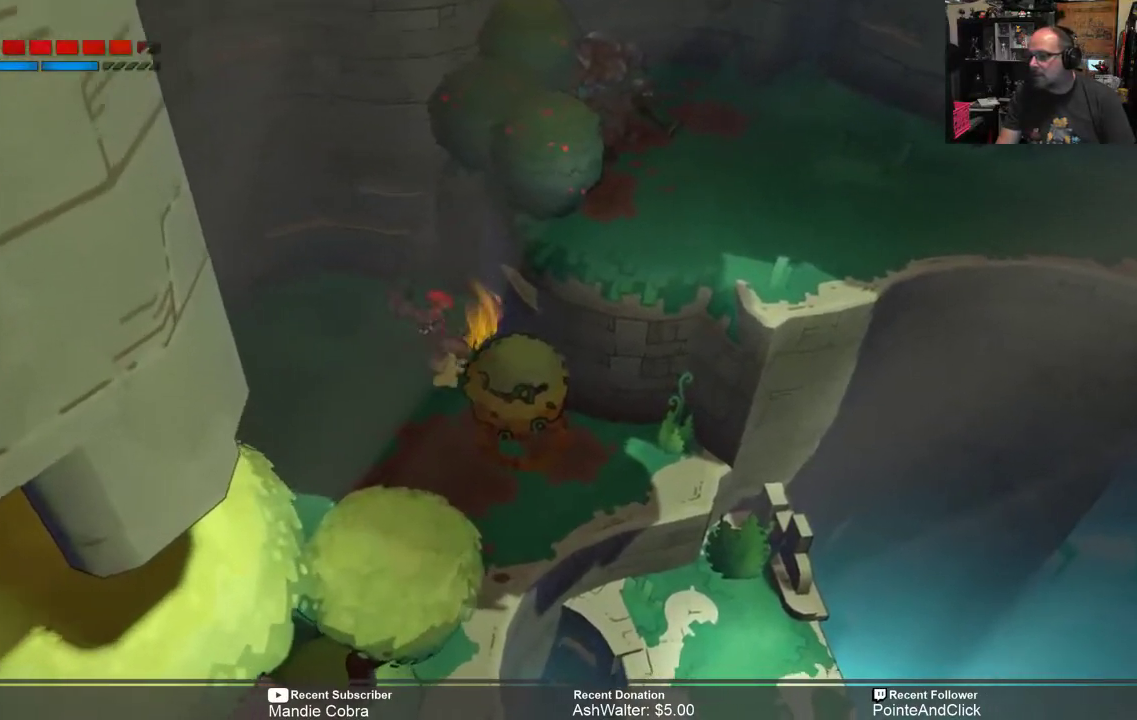
{"buttons": ["X", "R2"], "left_stick": "down-right", "right_stick": "center", "events": [[83, "left_stick", "center"], [283, "left_stick", "down-right"], [483, "X", "down"]]}
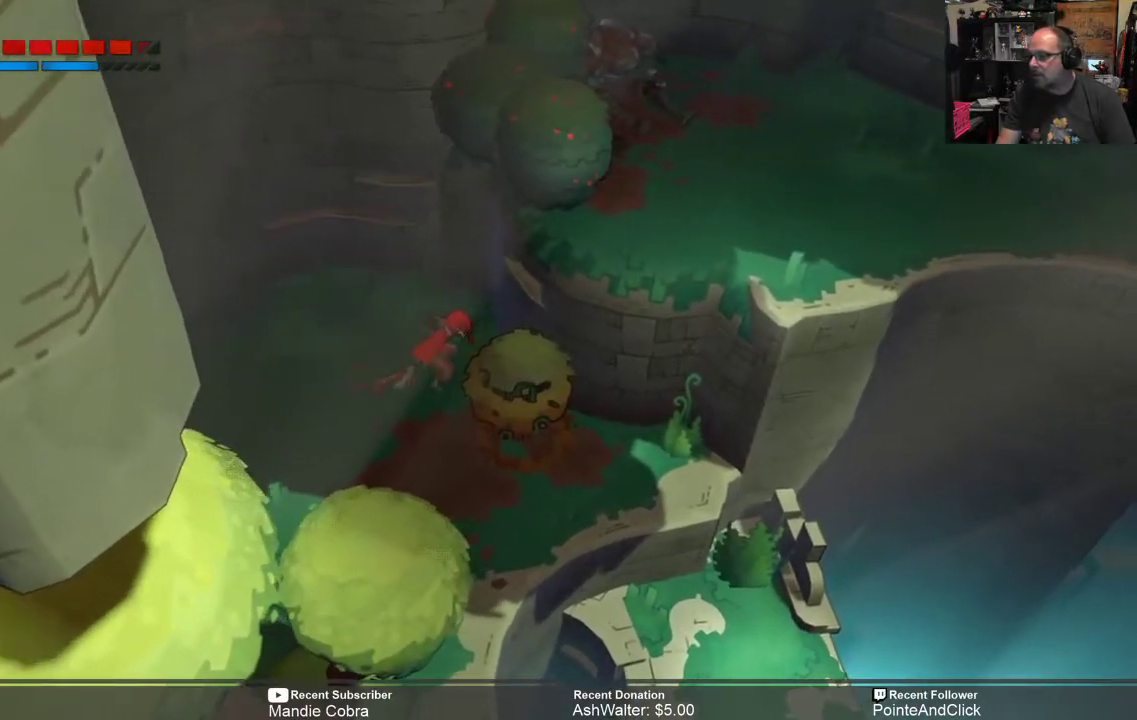
{"buttons": ["X", "R2"], "left_stick": "down-right", "right_stick": "center", "events": [[83, "X", "up"], [183, "X", "down"], [283, "X", "up"], [417, "X", "down"]]}
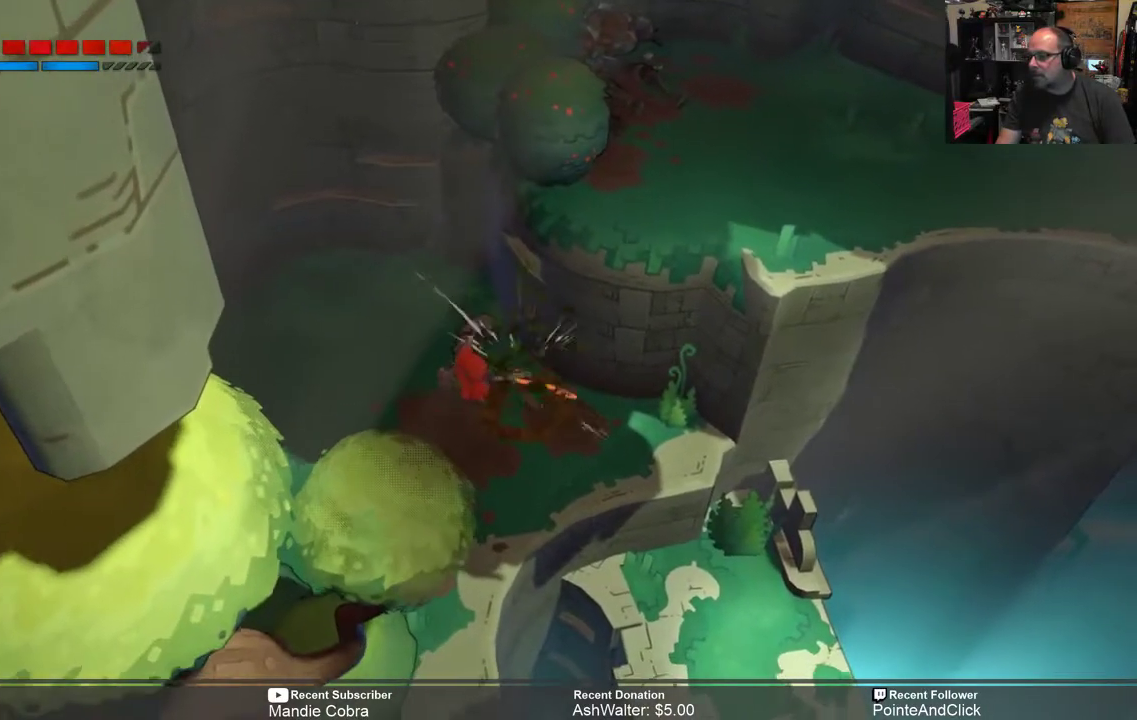
{"buttons": ["R2"], "left_stick": "center", "right_stick": "center", "events": [[17, "X", "up"], [200, "left_stick", "center"]]}
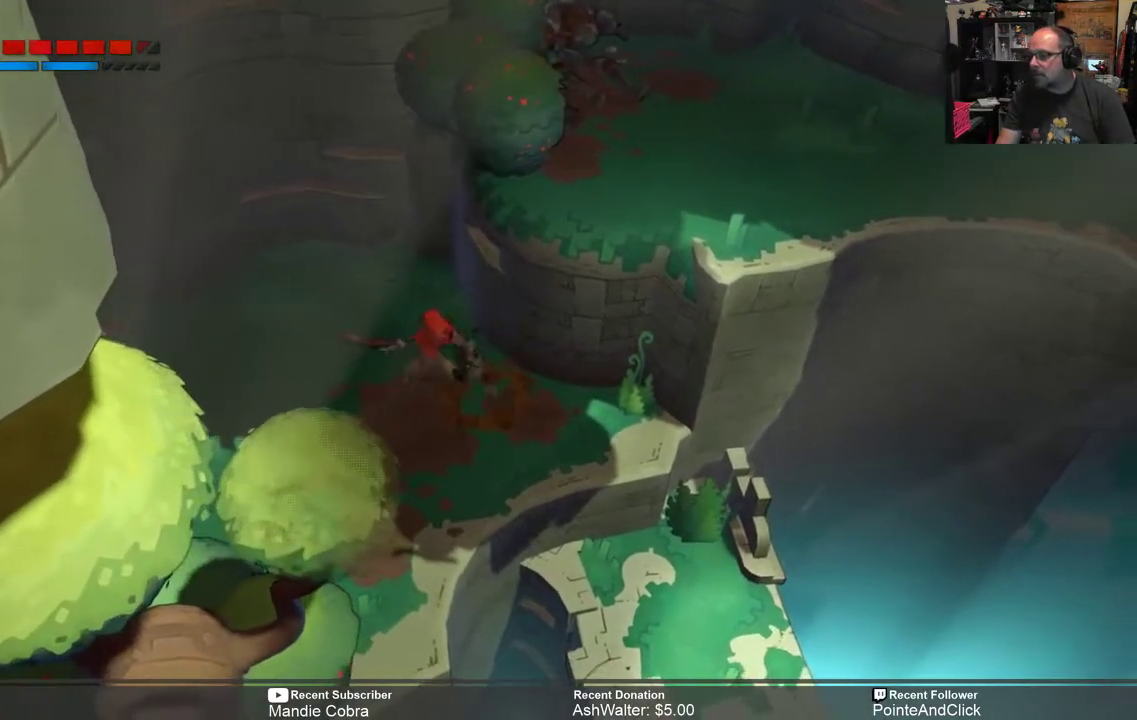
{"buttons": ["A", "R2"], "left_stick": "up-right", "right_stick": "center", "events": [[33, "left_stick", "right"], [233, "left_stick", "up-right"], [333, "A", "down"]]}
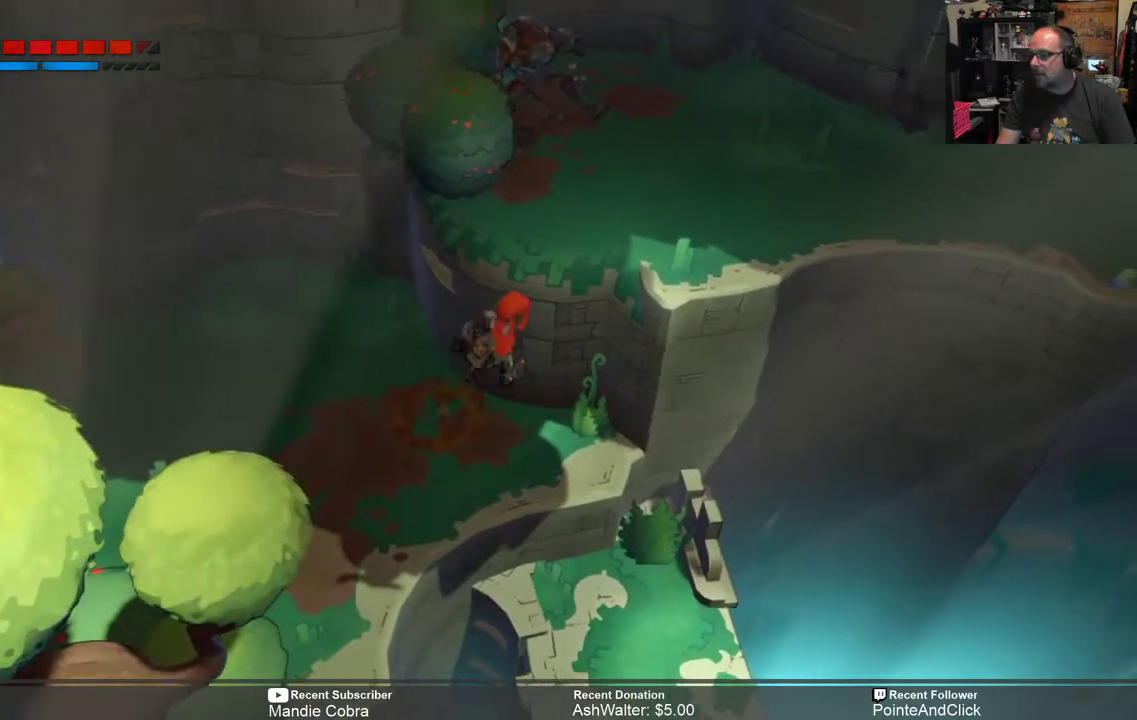
{"buttons": ["R2"], "left_stick": "up-right", "right_stick": "center", "events": [[100, "A", "up"]]}
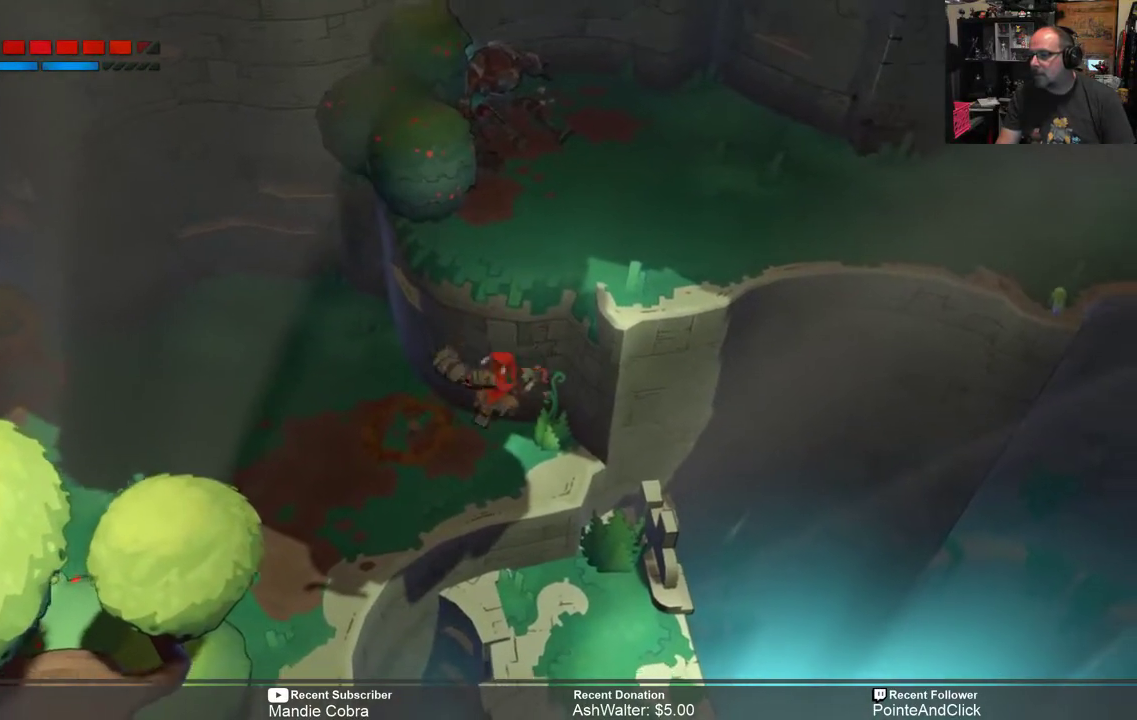
{"buttons": ["R2"], "left_stick": "center", "right_stick": "center", "events": [[117, "left_stick", "center"]]}
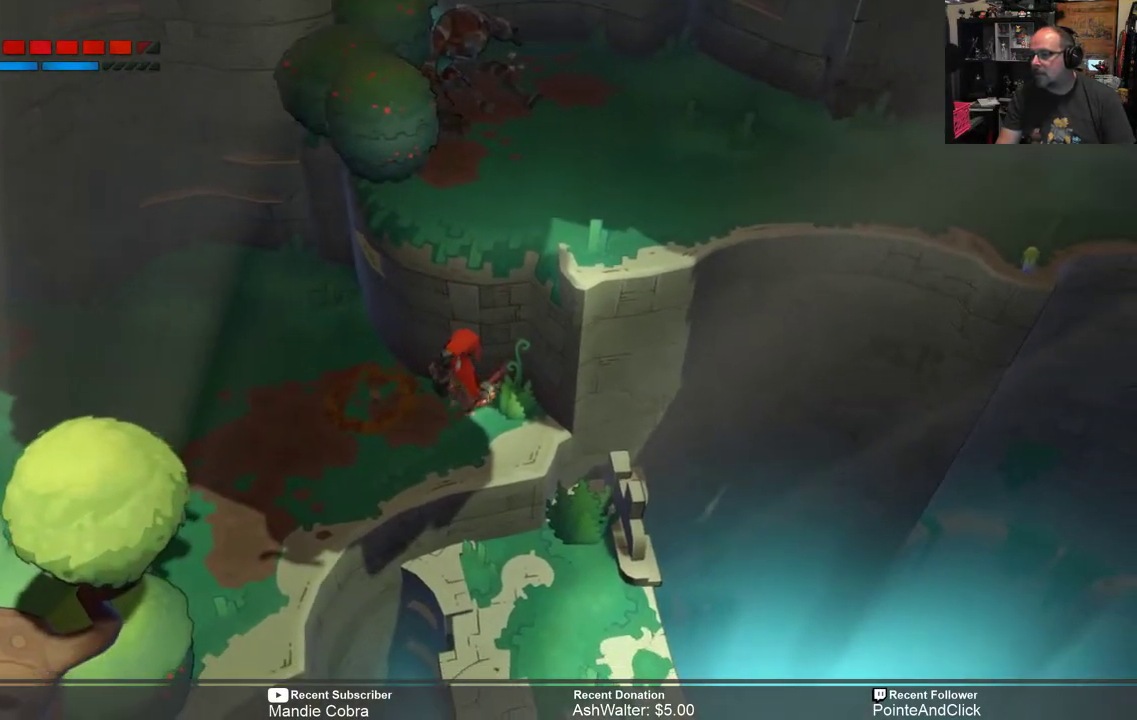
{"buttons": ["A", "R2"], "left_stick": "up-right", "right_stick": "center", "events": [[33, "left_stick", "up-right"], [317, "A", "down"]]}
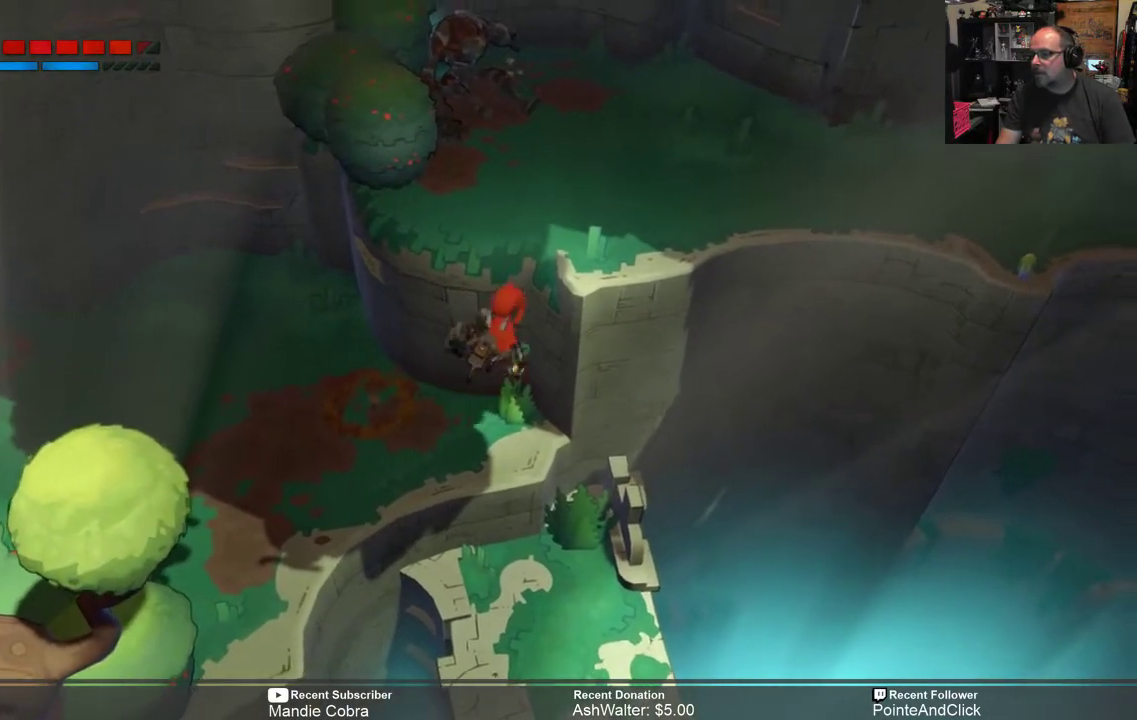
{"buttons": ["R2"], "left_stick": "up-right", "right_stick": "center", "events": [[350, "A", "up"]]}
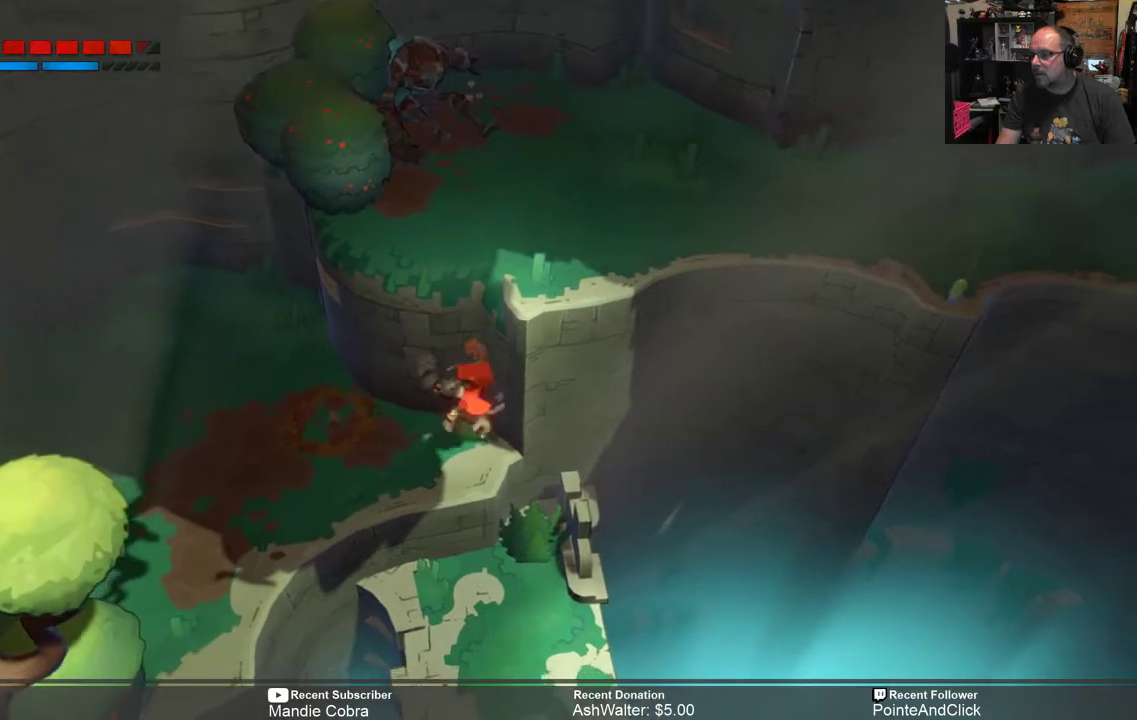
{"buttons": ["R2"], "left_stick": "down", "right_stick": "center", "events": [[17, "left_stick", "center"], [317, "left_stick", "down"]]}
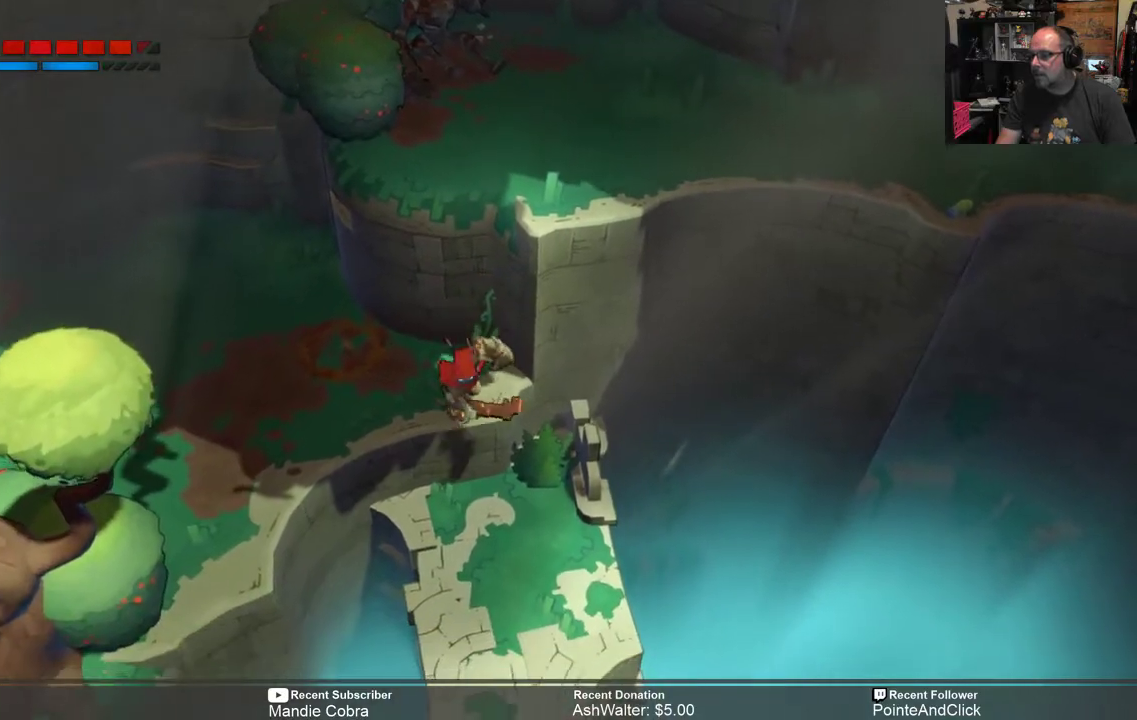
{"buttons": ["R2"], "left_stick": "down", "right_stick": "center", "events": [[267, "left_stick", "center"], [433, "left_stick", "down"]]}
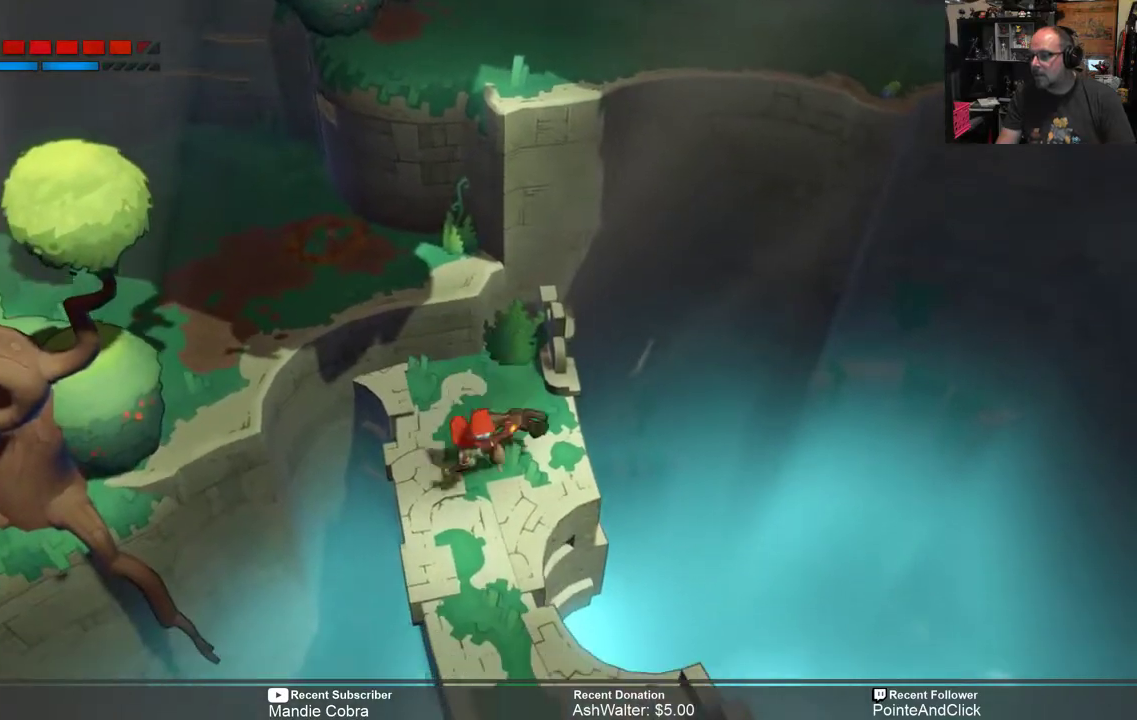
{"buttons": ["R2"], "left_stick": "center", "right_stick": "center", "events": [[367, "left_stick", "center"]]}
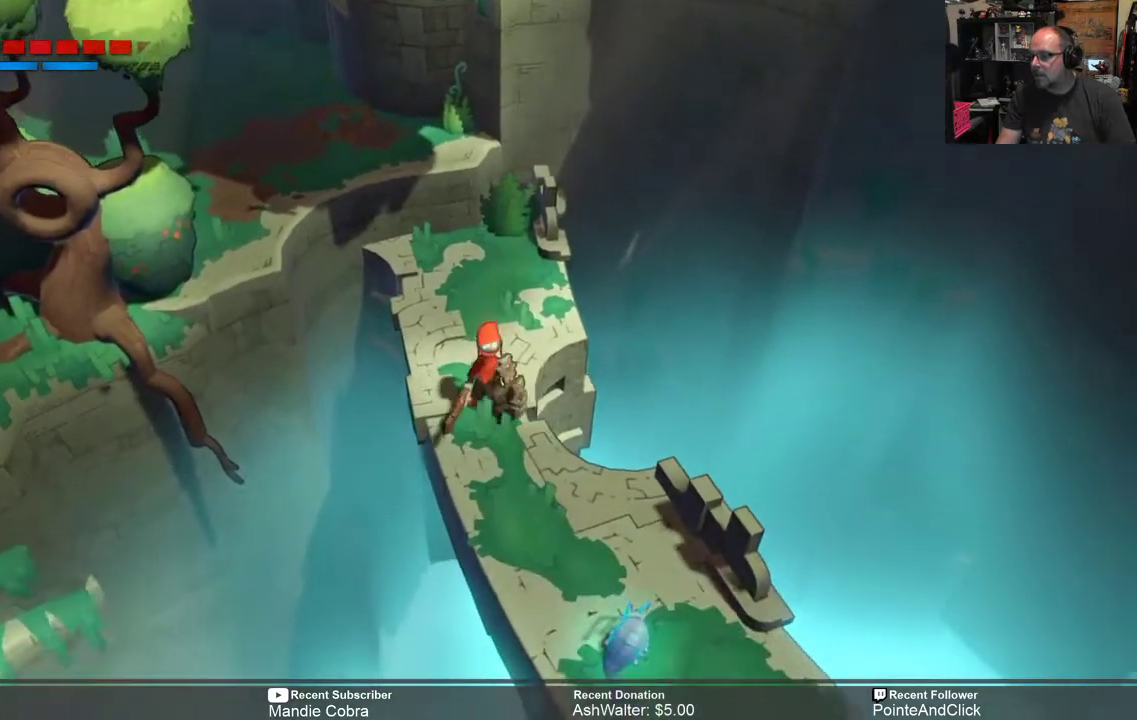
{"buttons": ["R2"], "left_stick": "center", "right_stick": "center", "events": [[133, "left_stick", "down"], [333, "left_stick", "center"]]}
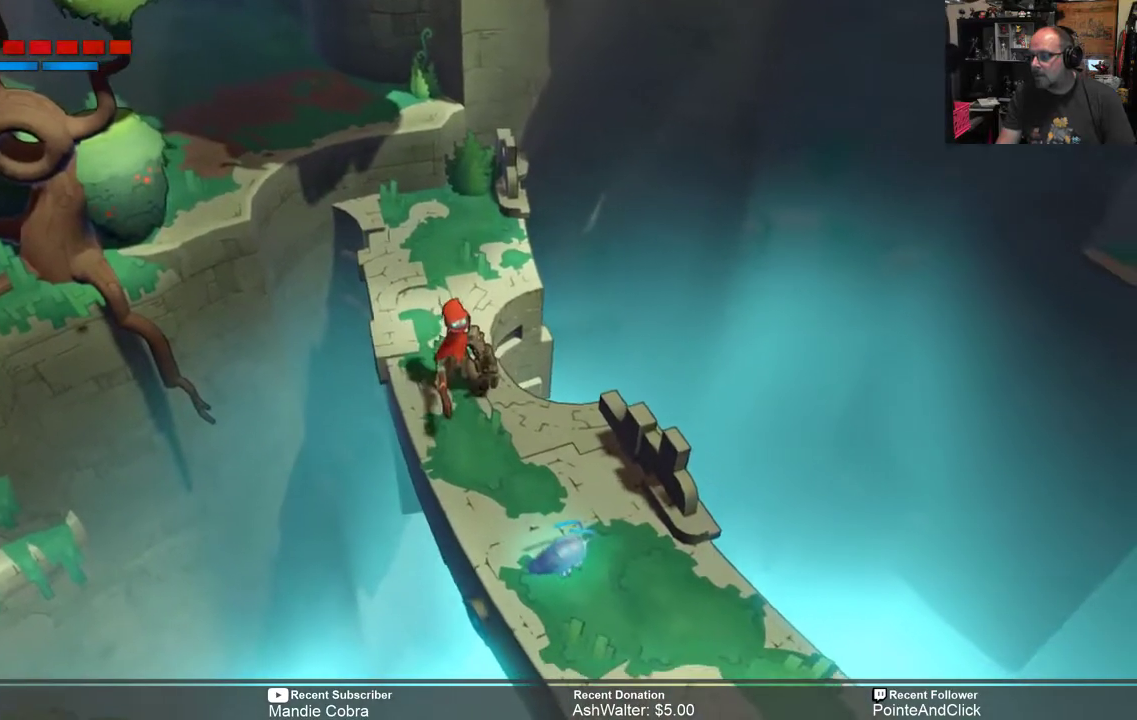
{"buttons": ["R2"], "left_stick": "down-right", "right_stick": "center", "events": [[250, "left_stick", "down-right"]]}
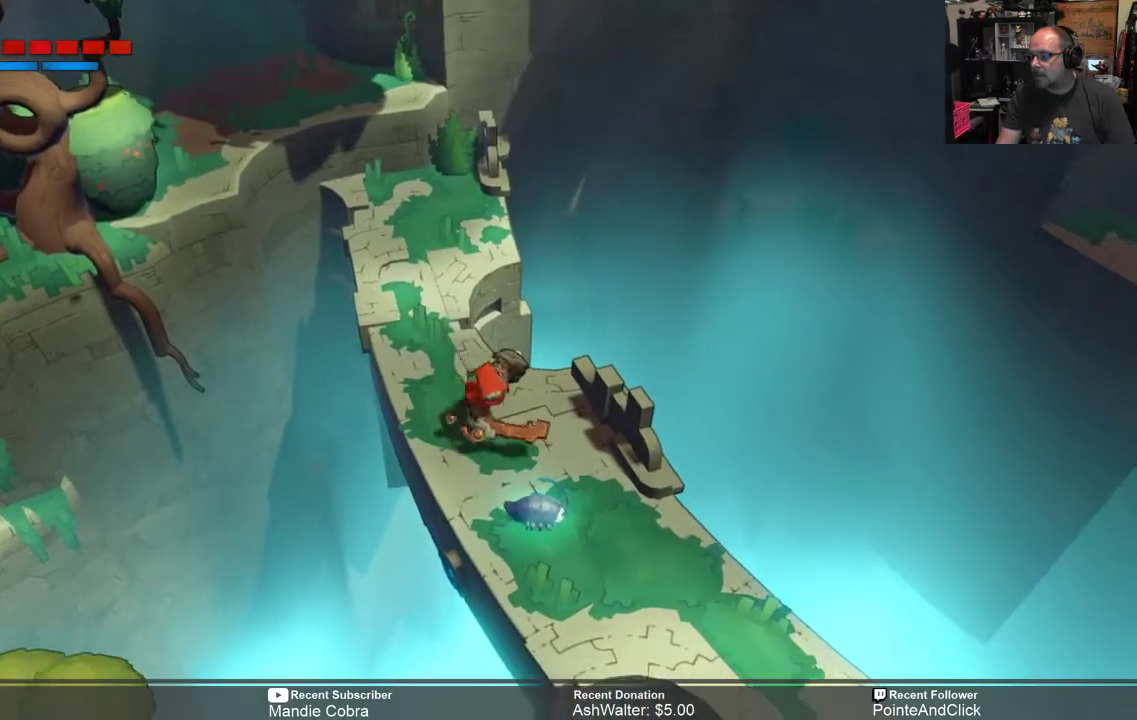
{"buttons": ["R2"], "left_stick": "center", "right_stick": "center", "events": [[50, "left_stick", "center"], [217, "X", "down"], [317, "X", "up"]]}
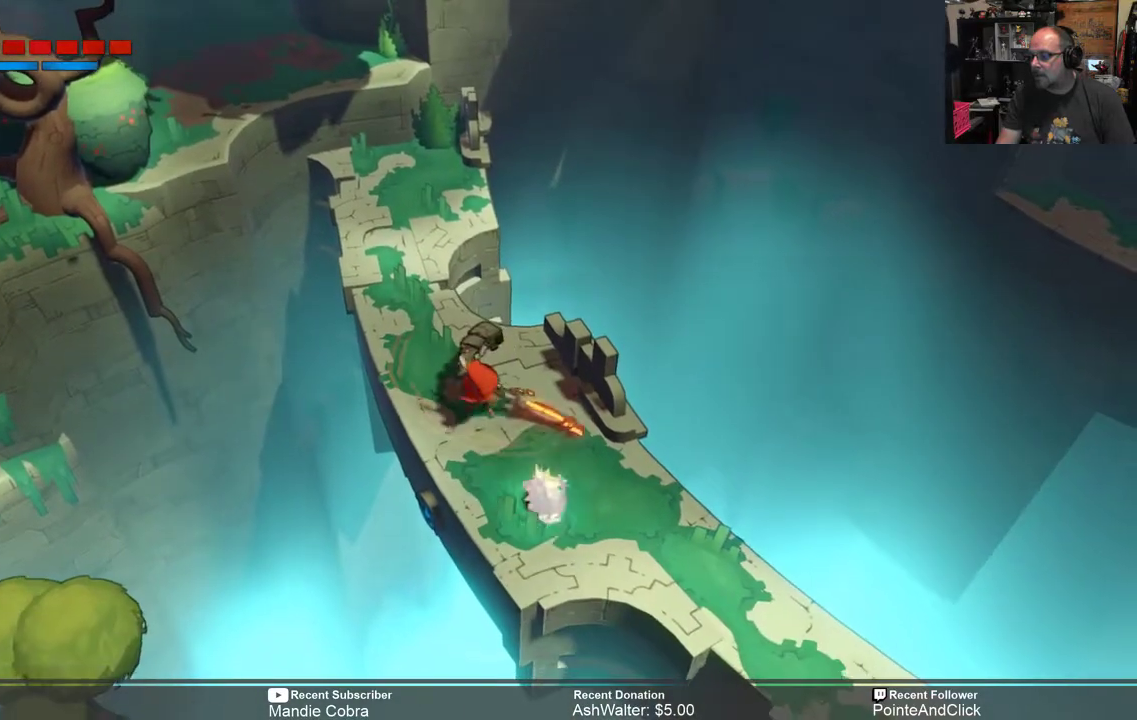
{"buttons": ["R2"], "left_stick": "up-left", "right_stick": "center", "events": [[283, "left_stick", "up-left"]]}
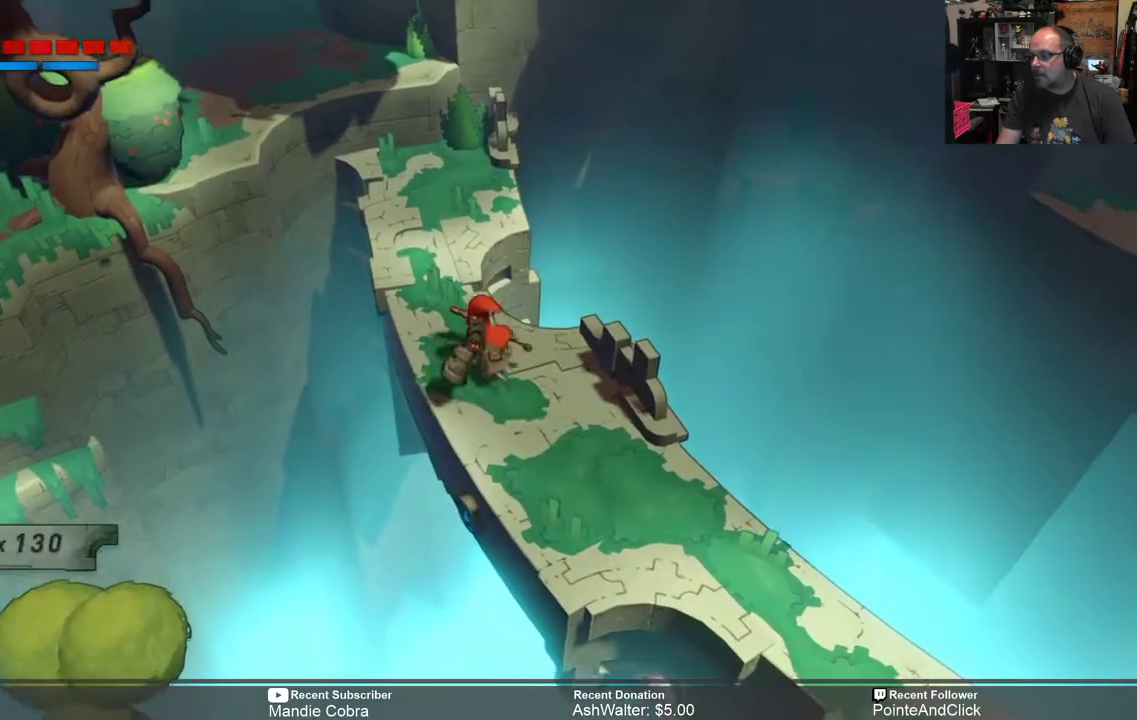
{"buttons": ["R2"], "left_stick": "center", "right_stick": "center", "events": [[83, "left_stick", "center"]]}
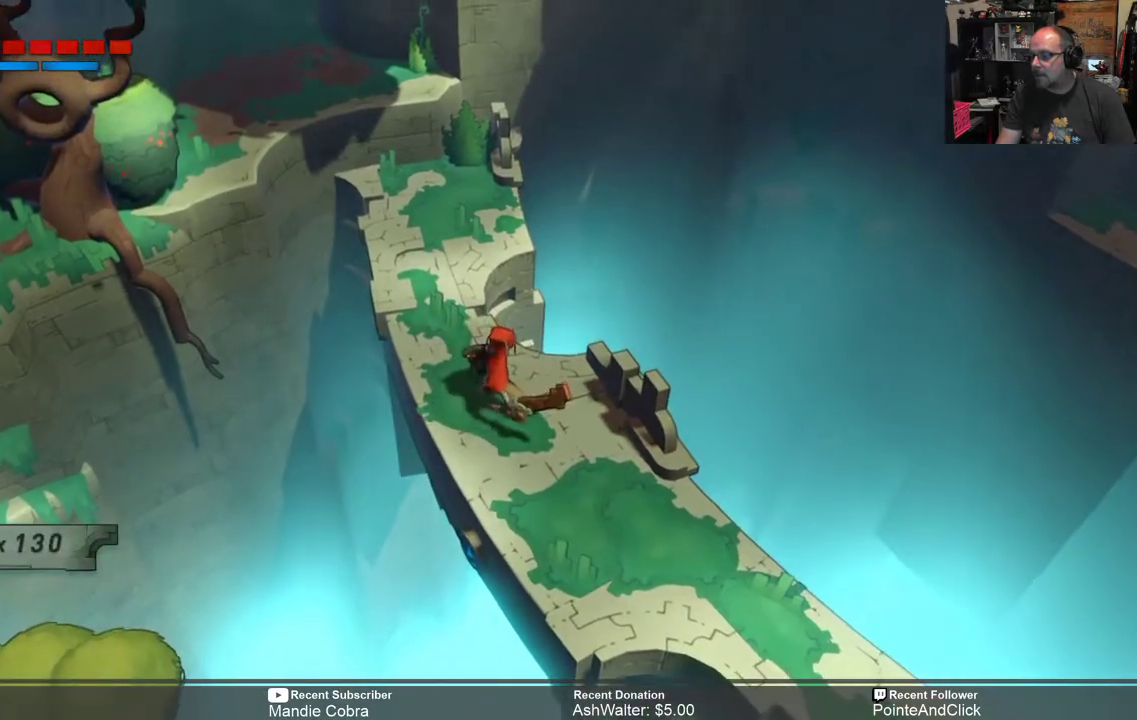
{"buttons": ["R2"], "left_stick": "down-right", "right_stick": "center", "events": [[267, "left_stick", "down-right"]]}
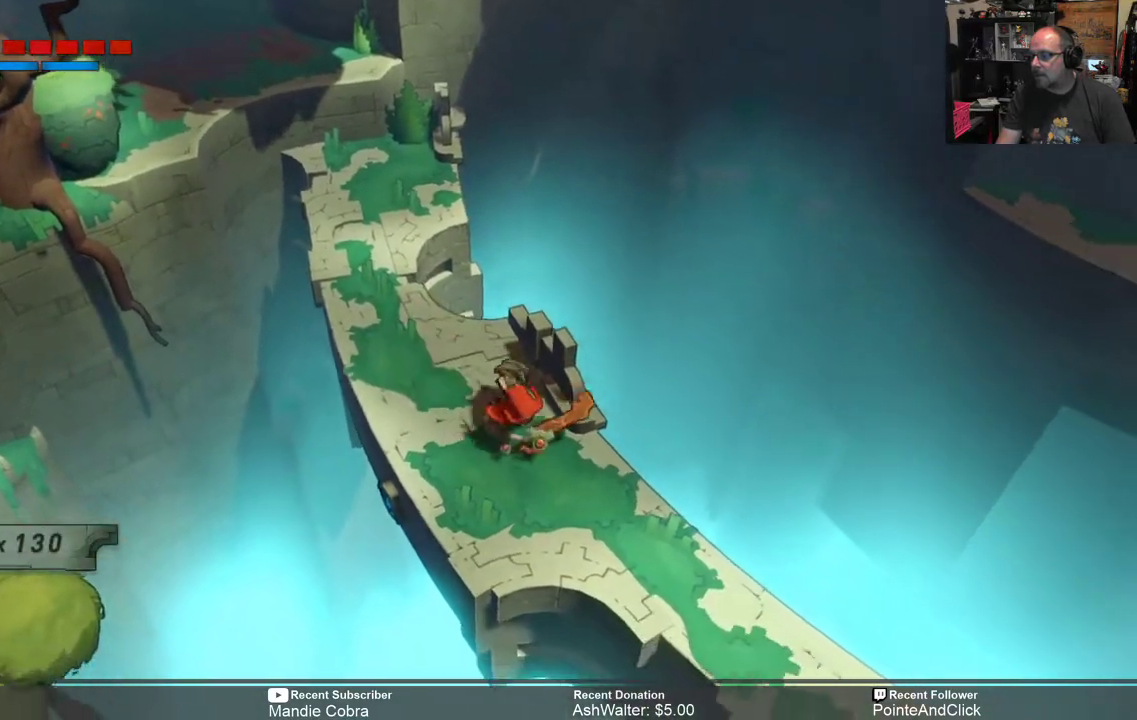
{"buttons": ["R2"], "left_stick": "down-right", "right_stick": "center", "events": [[267, "left_stick", "center"], [333, "left_stick", "down-right"]]}
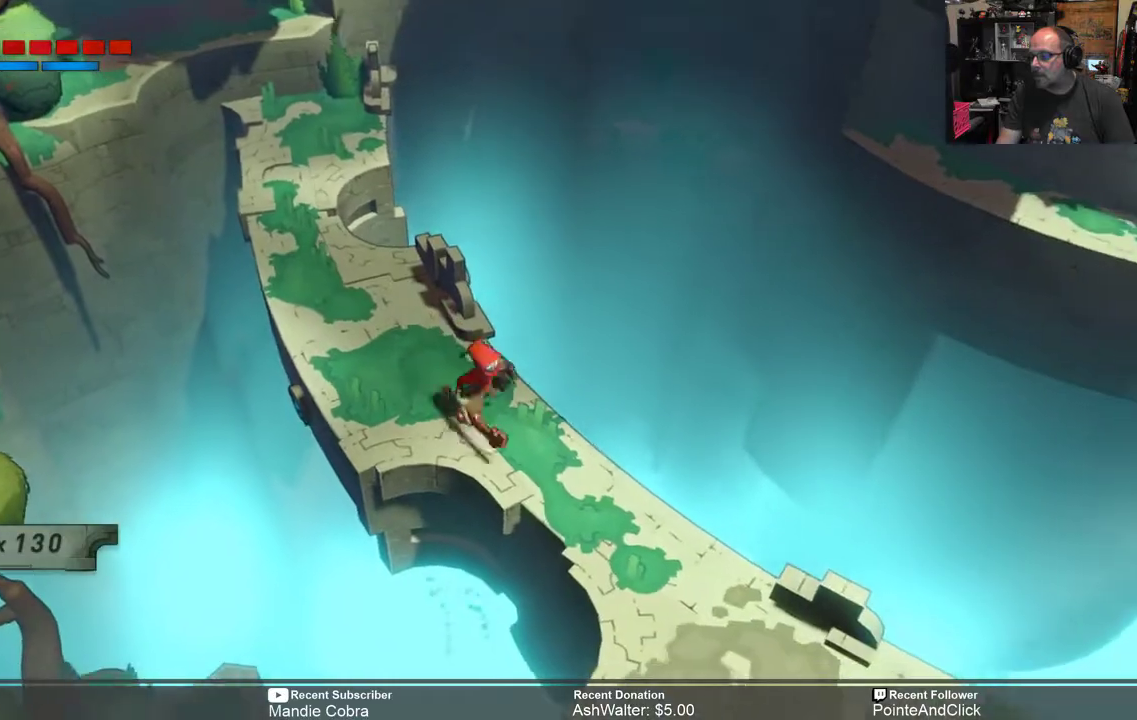
{"buttons": ["R2"], "left_stick": "down-right", "right_stick": "center", "events": []}
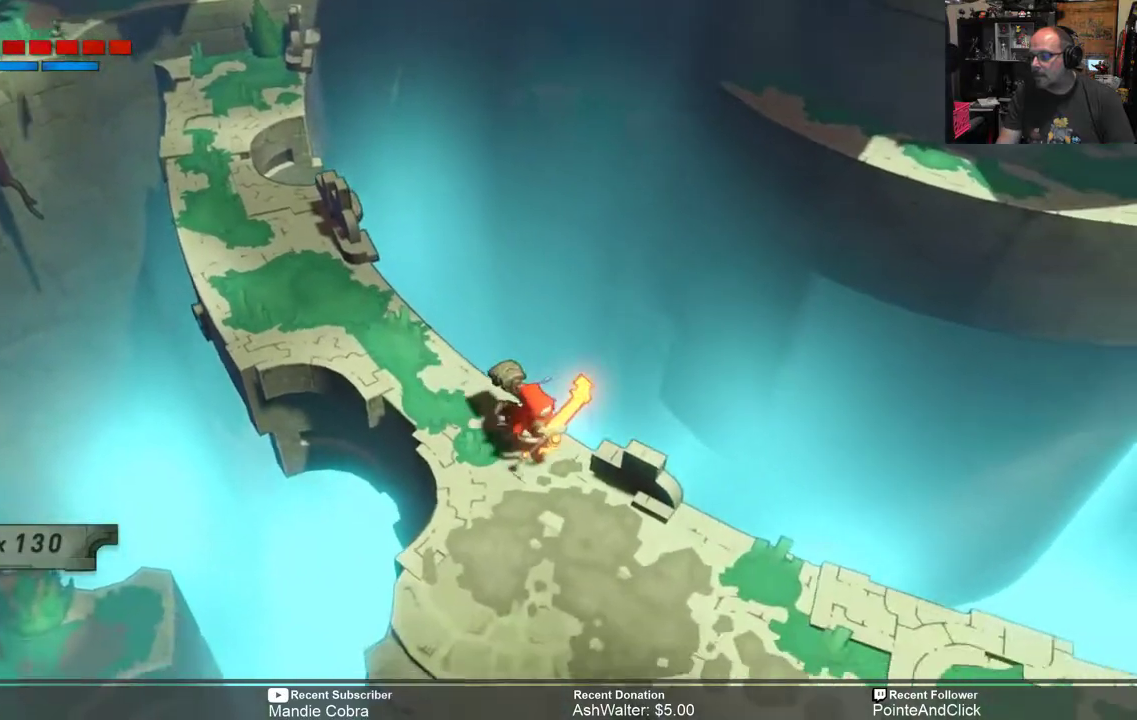
{"buttons": ["R2"], "left_stick": "center", "right_stick": "center", "events": [[183, "left_stick", "center"]]}